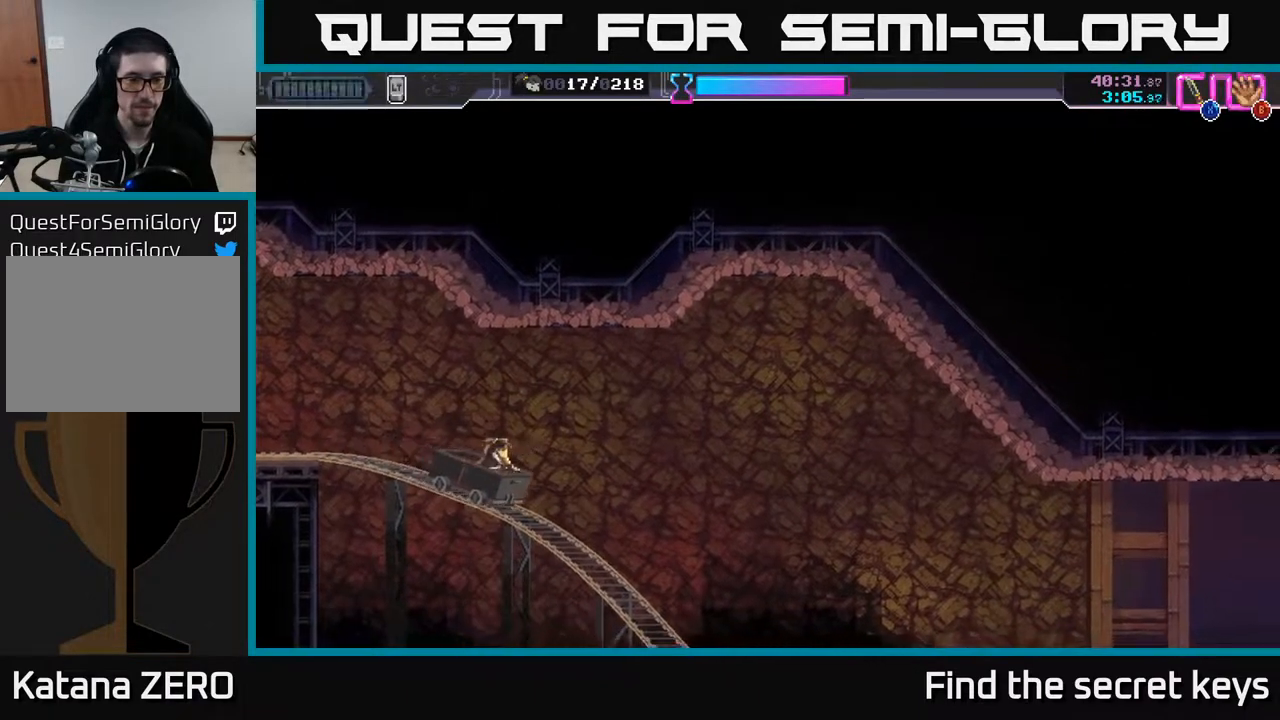
Gameplay with a controller (Xbox layout); each line is a JSON object with the inputs held at the frame after it. "events" lists button and stick changes between this image and that frame as [ms after this image, input, new state], when the widget could be followed in between.
{"buttons": [], "left_stick": "center", "right_stick": "center", "events": [[83, "X", "down"], [200, "X", "up"]]}
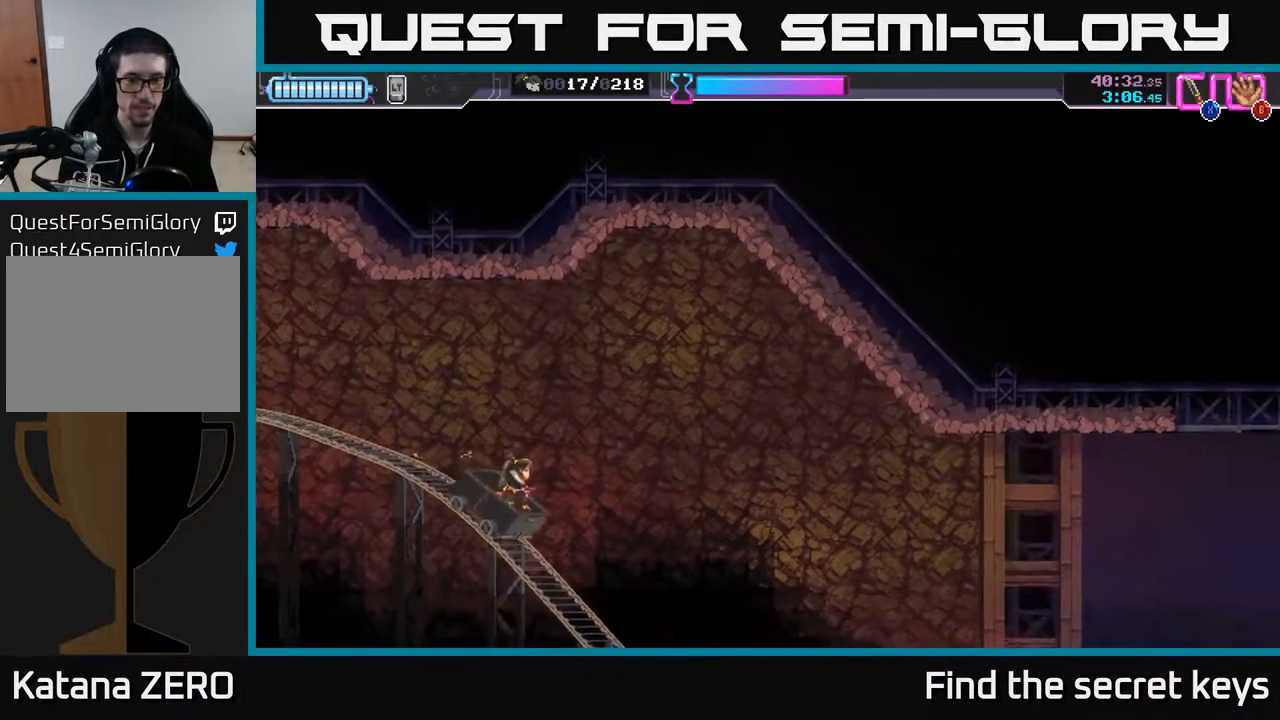
{"buttons": [], "left_stick": "center", "right_stick": "center", "events": []}
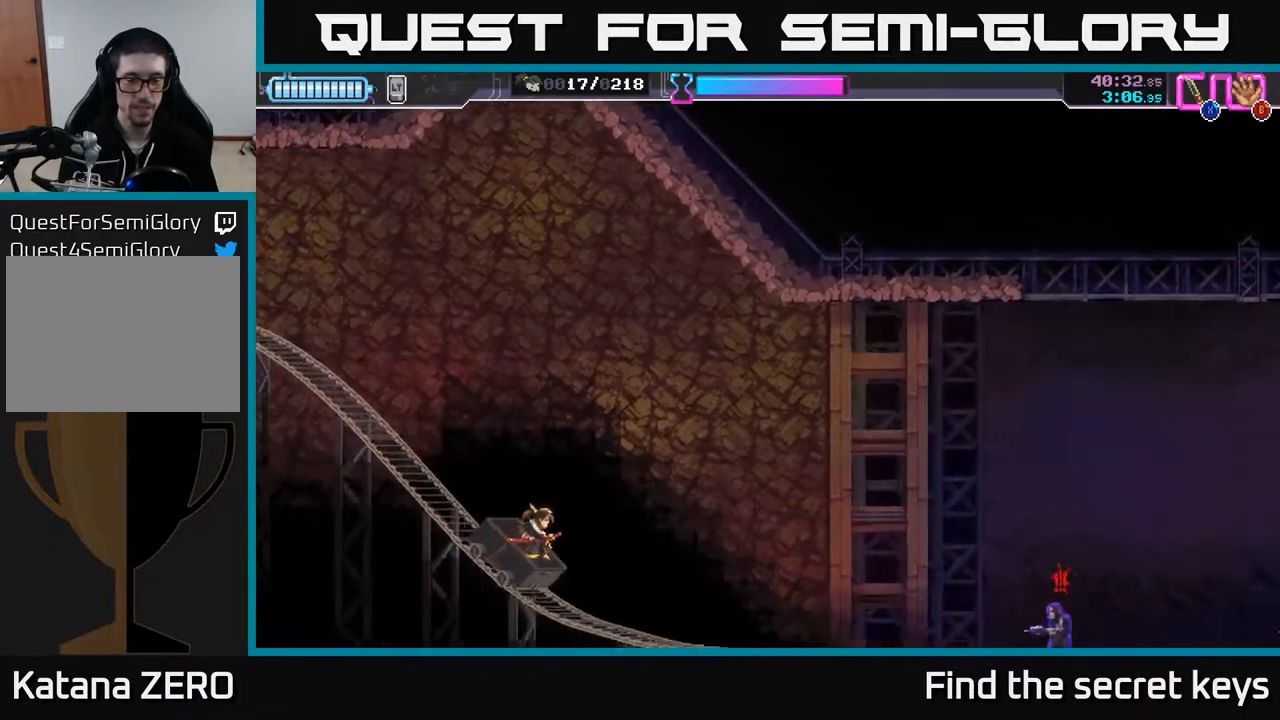
{"buttons": [], "left_stick": "center", "right_stick": "center", "events": [[333, "X", "down"], [400, "X", "up"]]}
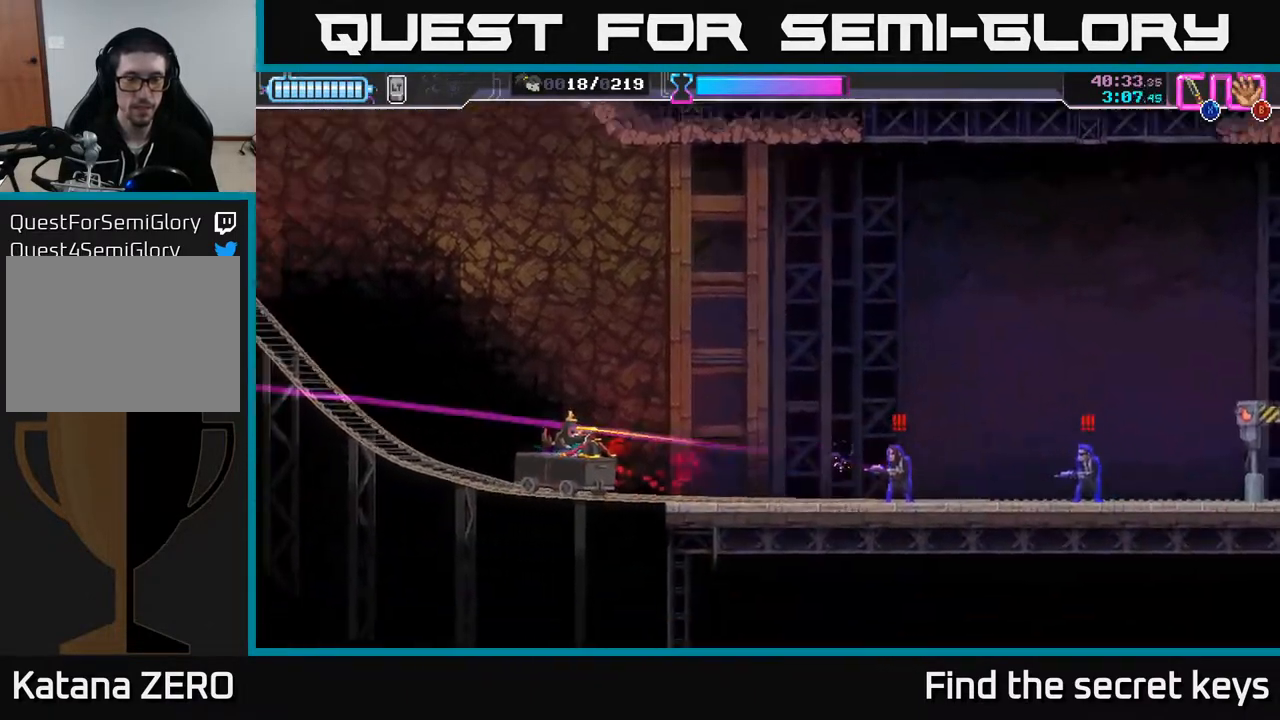
{"buttons": ["X"], "left_stick": "center", "right_stick": "center", "events": [[500, "X", "down"]]}
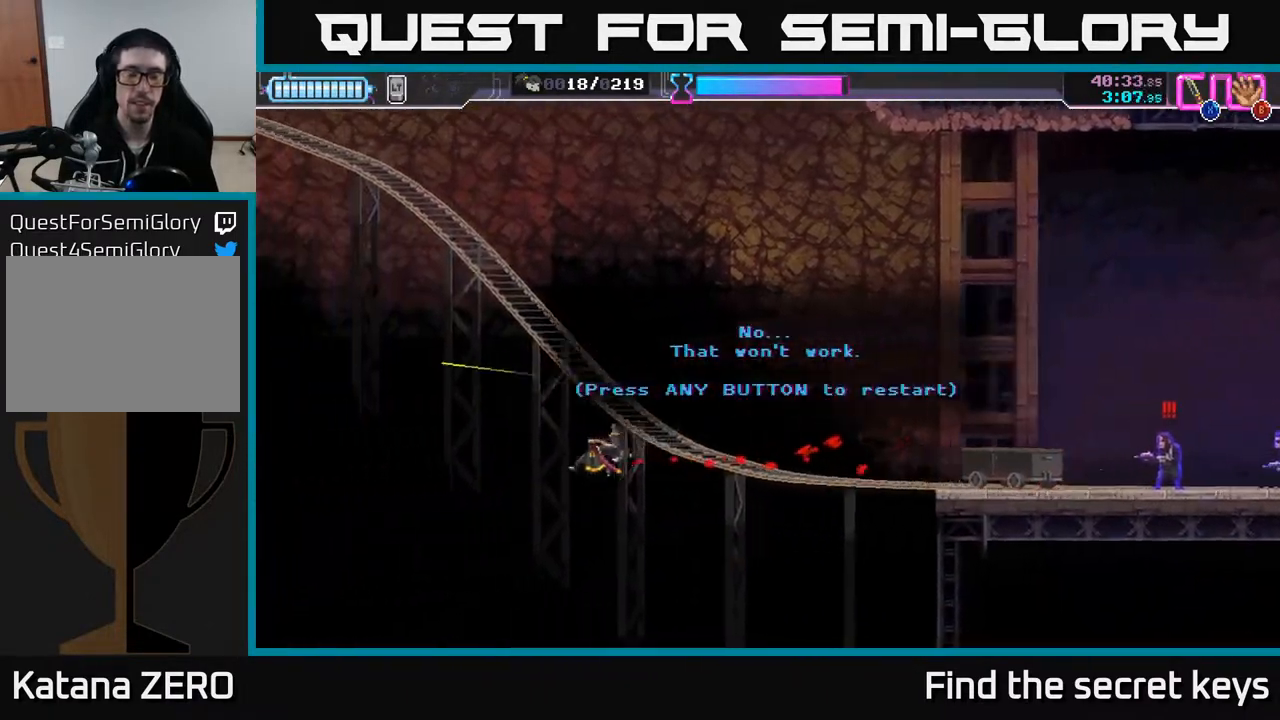
{"buttons": [], "left_stick": "right", "right_stick": "center", "events": [[100, "X", "up"], [200, "A", "down"], [233, "X", "down"], [300, "X", "up"], [317, "A", "up"], [417, "left_stick", "right"]]}
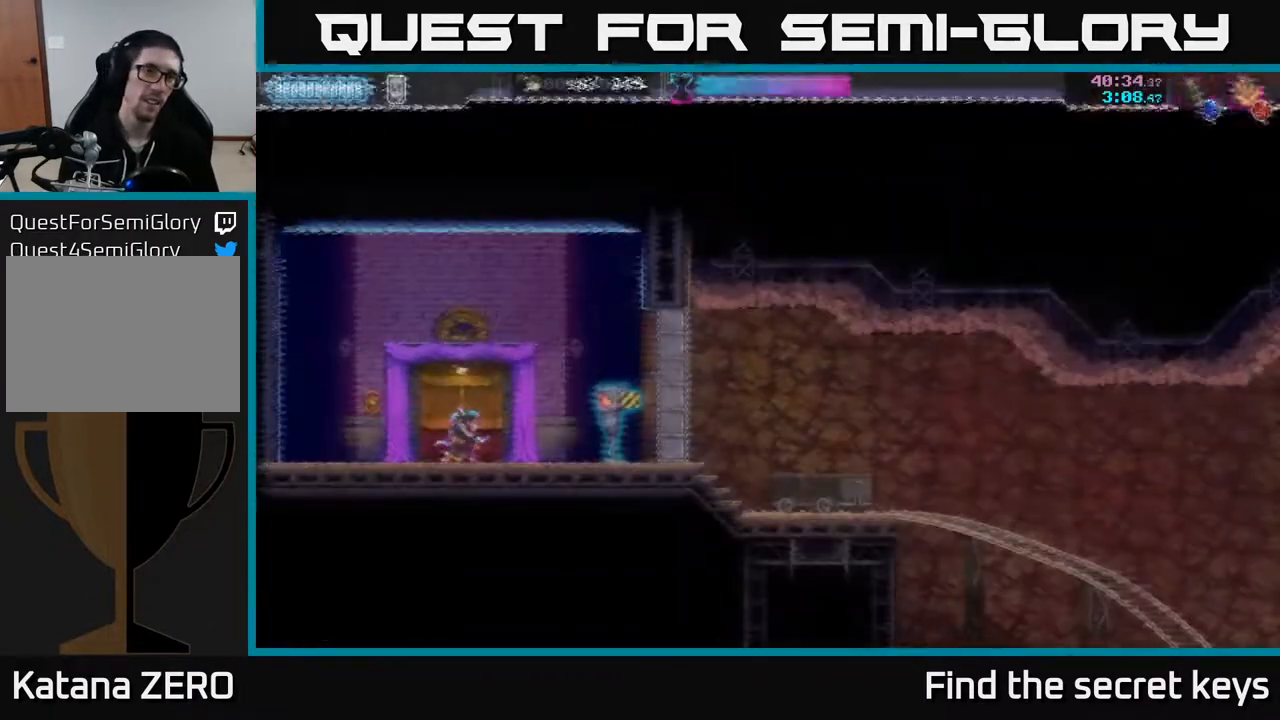
{"buttons": [], "left_stick": "right", "right_stick": "center", "events": [[333, "X", "down"], [417, "X", "up"]]}
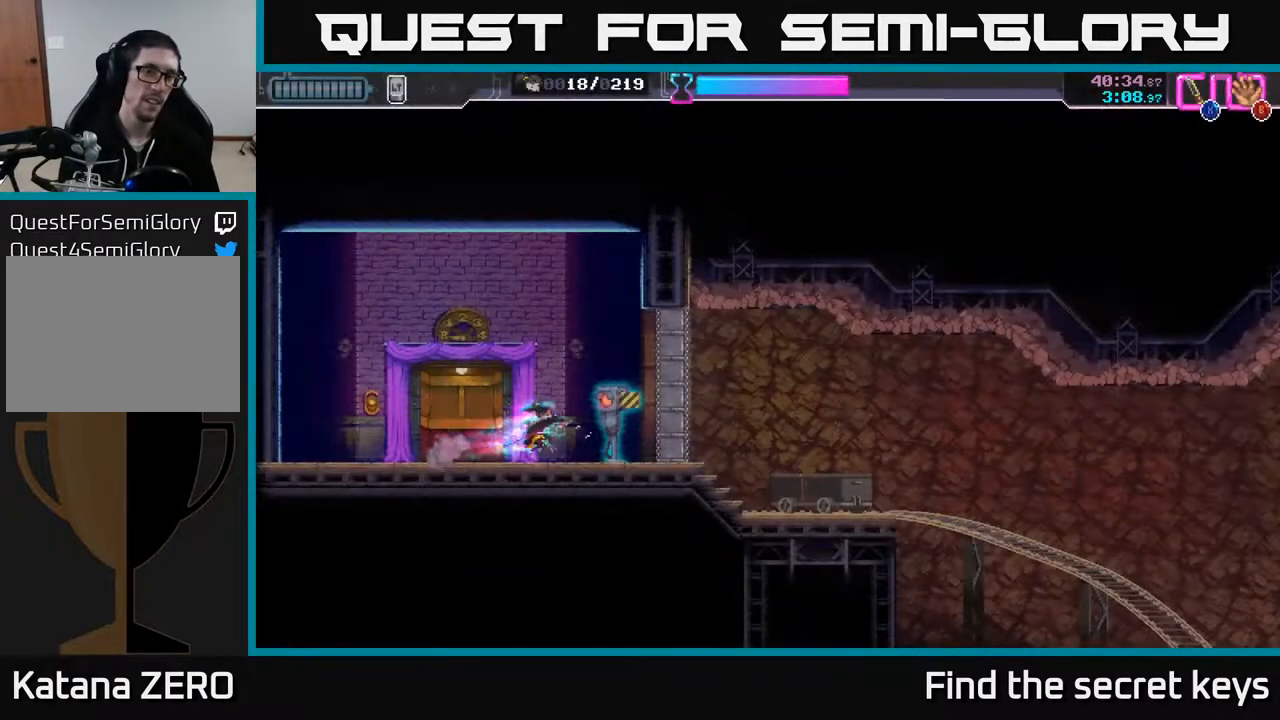
{"buttons": [], "left_stick": "right", "right_stick": "center", "events": [[150, "X", "down"], [167, "left_stick", "center"], [217, "X", "up"], [350, "left_stick", "right"]]}
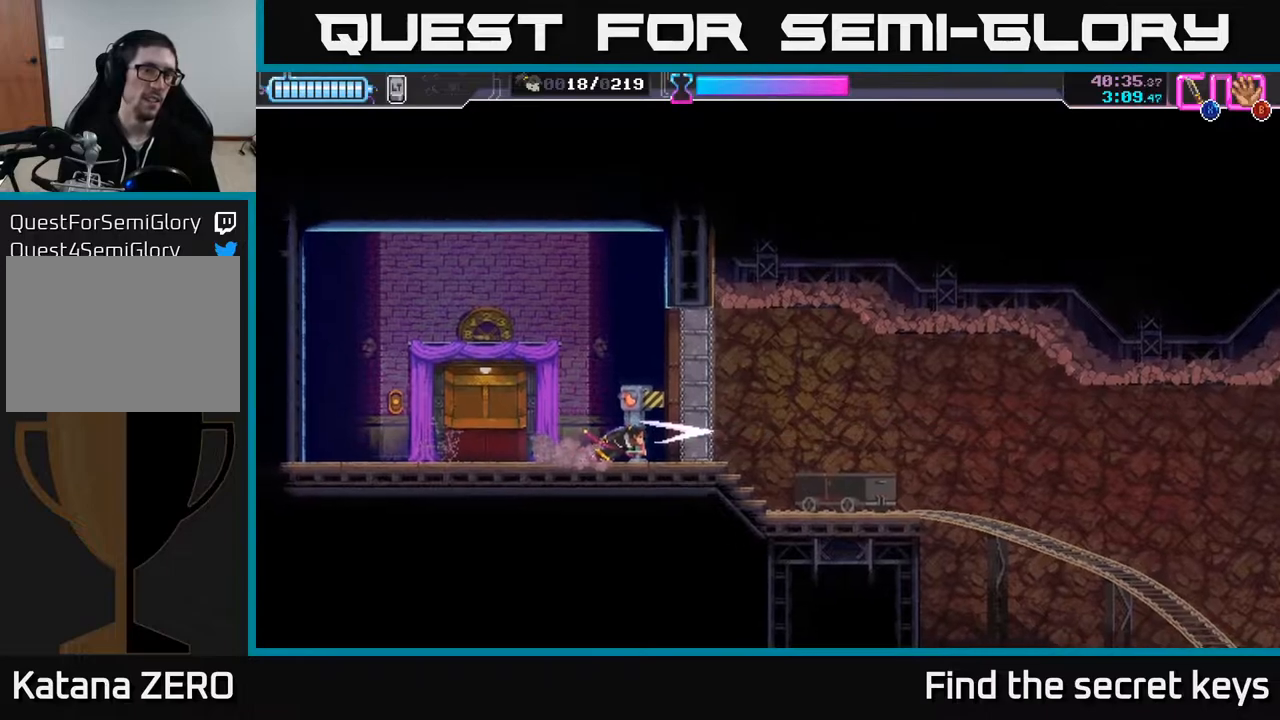
{"buttons": [], "left_stick": "down-left", "right_stick": "center", "events": [[217, "A", "down"], [267, "A", "up"], [450, "left_stick", "down-left"]]}
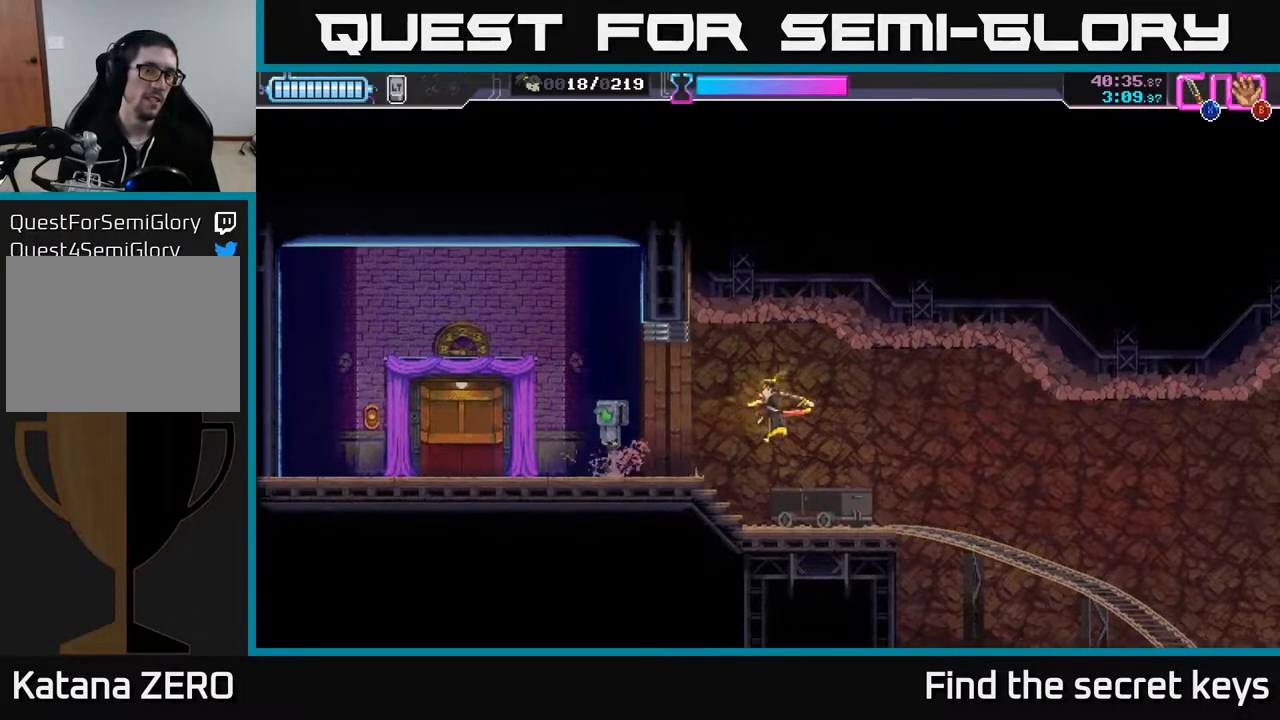
{"buttons": [], "left_stick": "center", "right_stick": "center", "events": [[217, "left_stick", "center"], [267, "left_stick", "down-right"], [500, "left_stick", "center"]]}
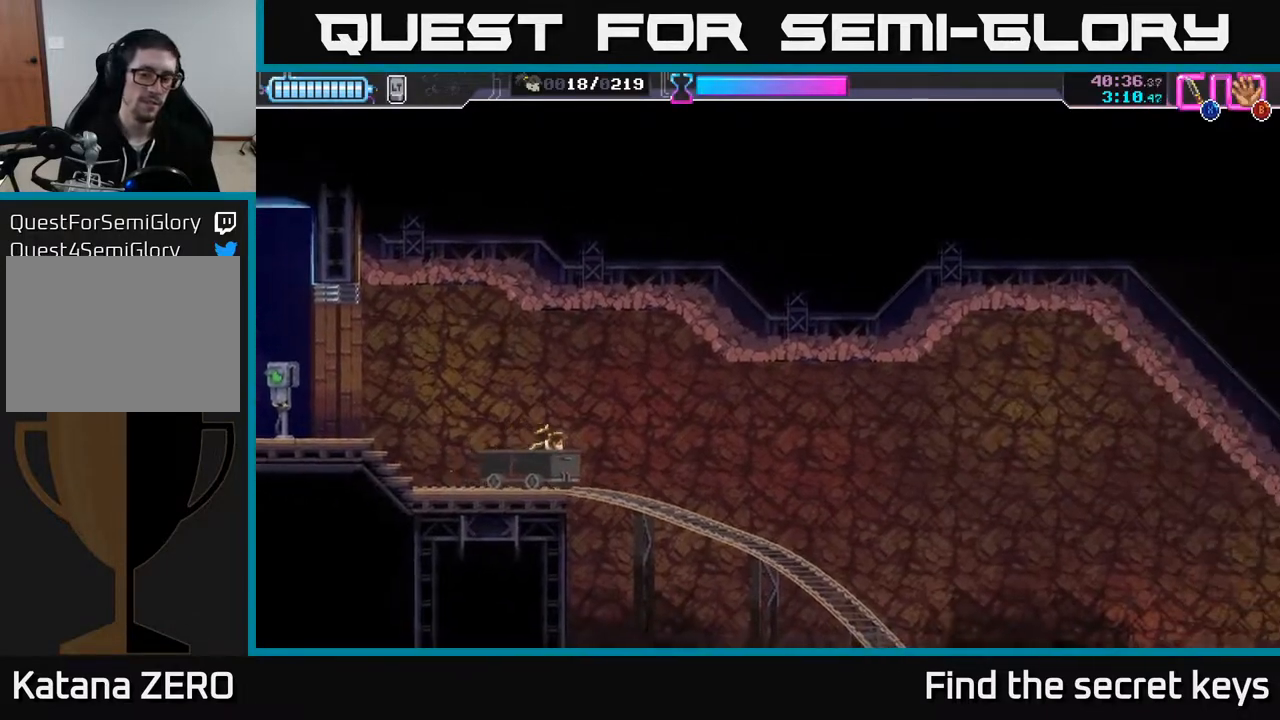
{"buttons": [], "left_stick": "center", "right_stick": "center", "events": []}
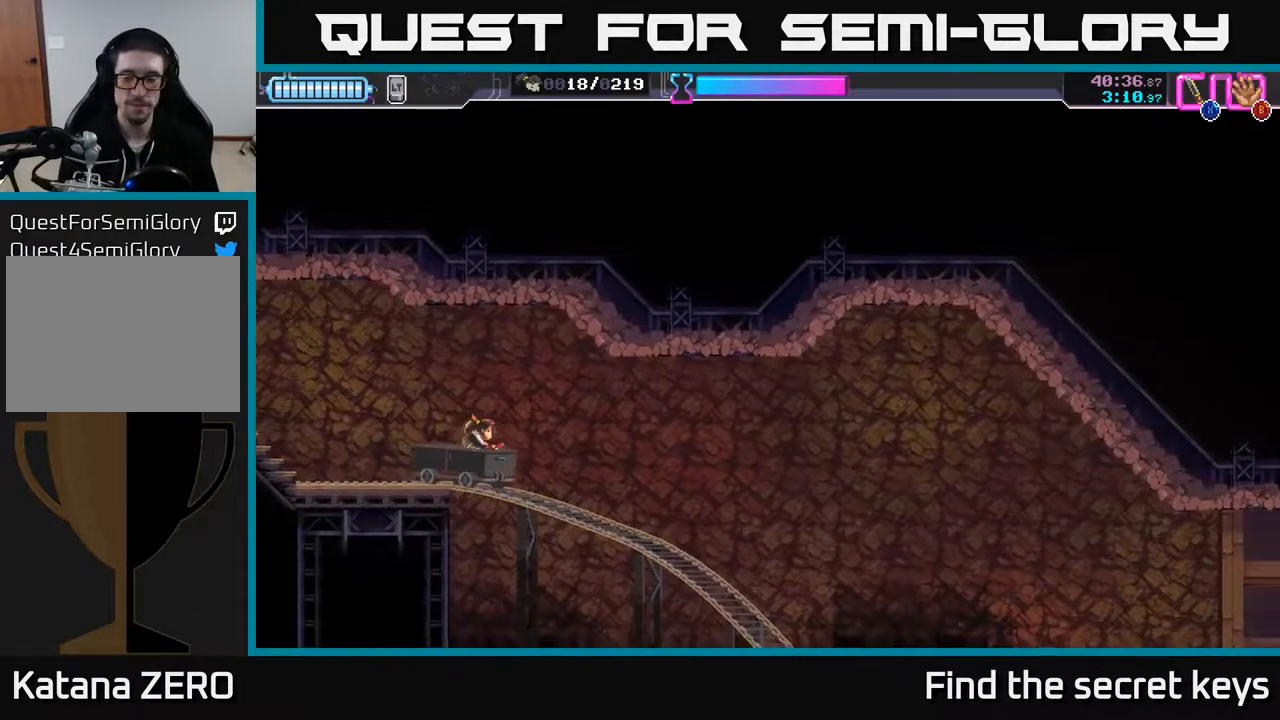
{"buttons": [], "left_stick": "center", "right_stick": "center", "events": [[367, "X", "down"], [433, "X", "up"]]}
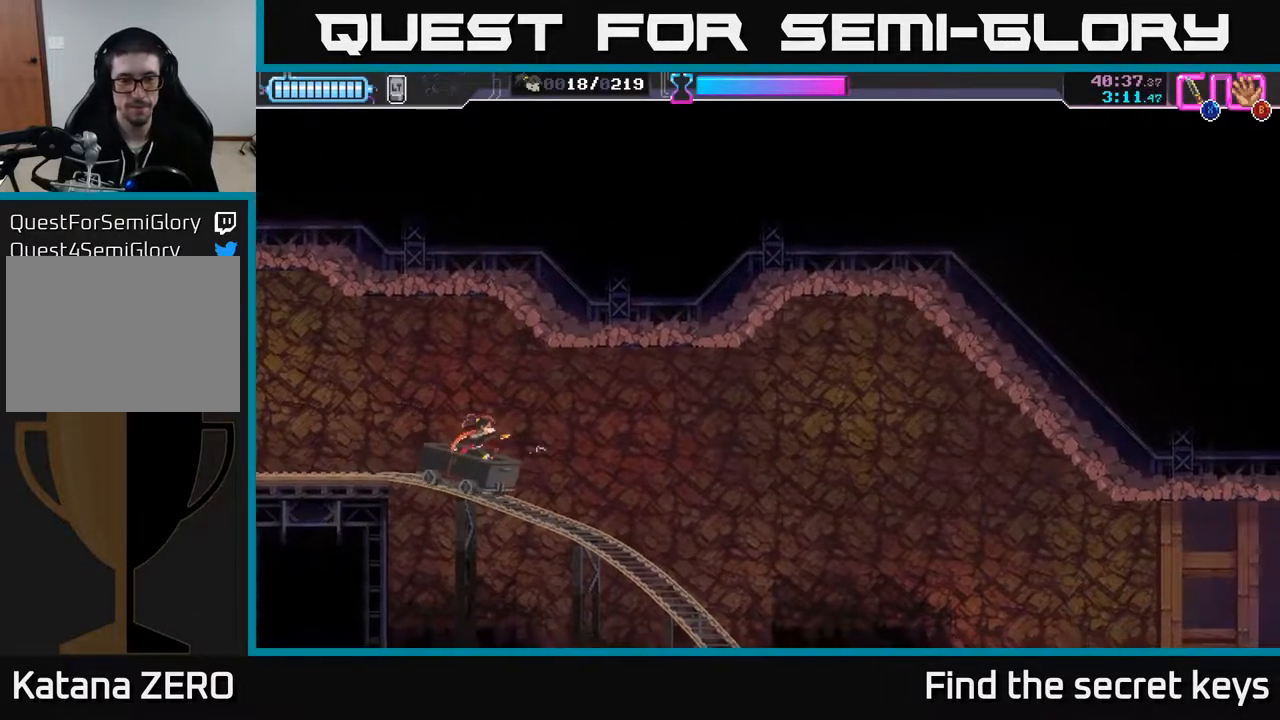
{"buttons": [], "left_stick": "center", "right_stick": "center", "events": [[83, "X", "down"], [183, "X", "up"], [333, "X", "down"], [400, "X", "up"]]}
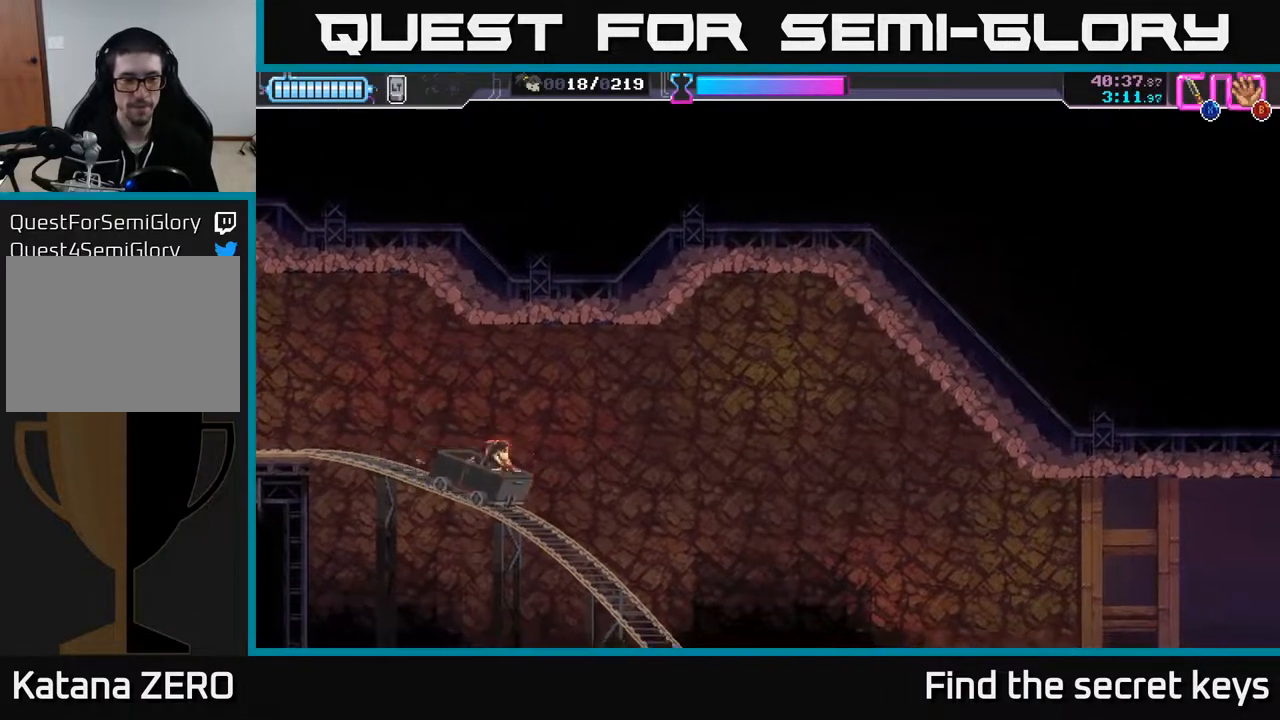
{"buttons": [], "left_stick": "center", "right_stick": "center", "events": [[33, "X", "down"], [117, "X", "up"], [233, "X", "down"], [333, "X", "up"]]}
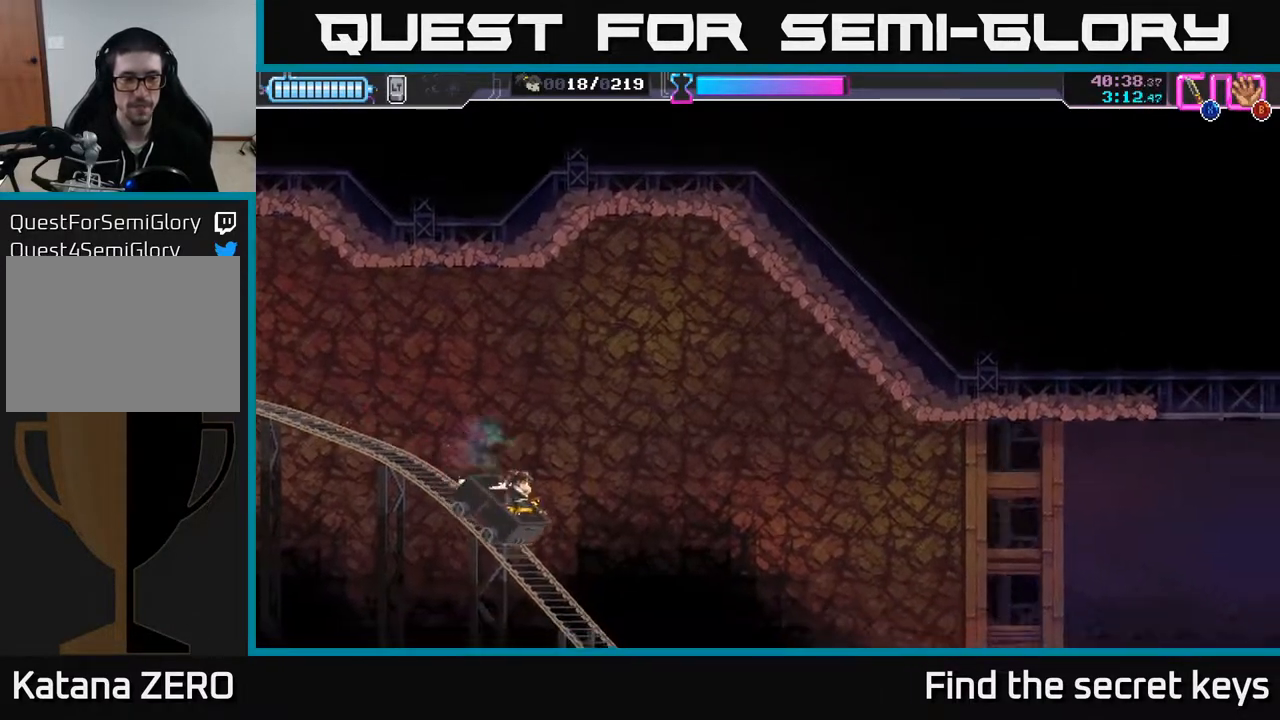
{"buttons": [], "left_stick": "center", "right_stick": "center", "events": []}
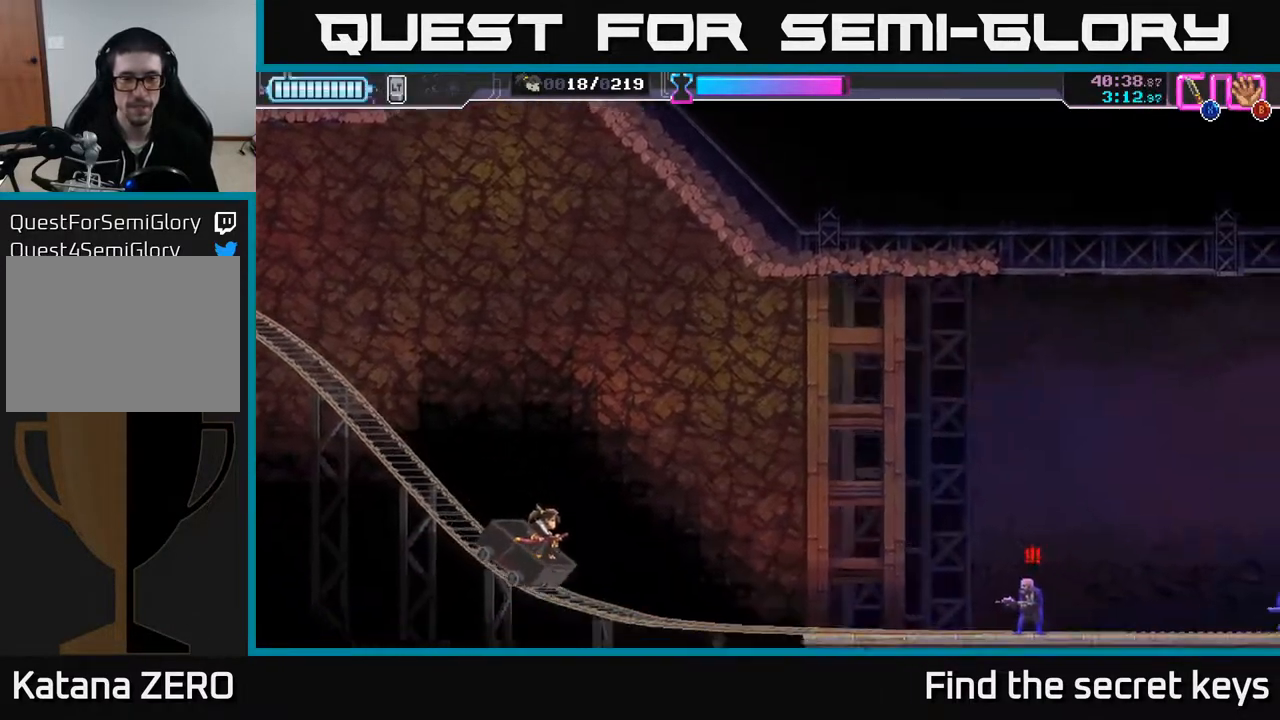
{"buttons": [], "left_stick": "center", "right_stick": "center", "events": [[267, "X", "down"], [333, "X", "up"]]}
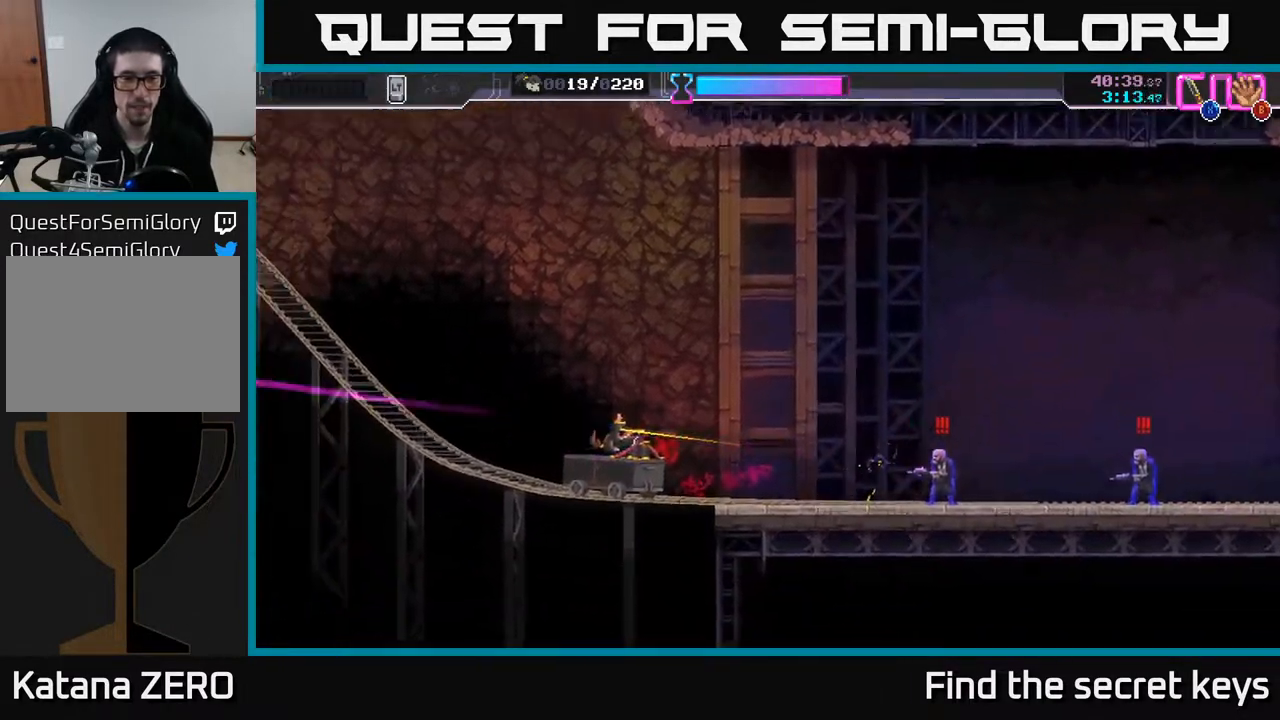
{"buttons": ["X"], "left_stick": "center", "right_stick": "center", "events": [[250, "X", "down"], [350, "A", "down"], [350, "X", "up"], [450, "X", "down"], [483, "A", "up"]]}
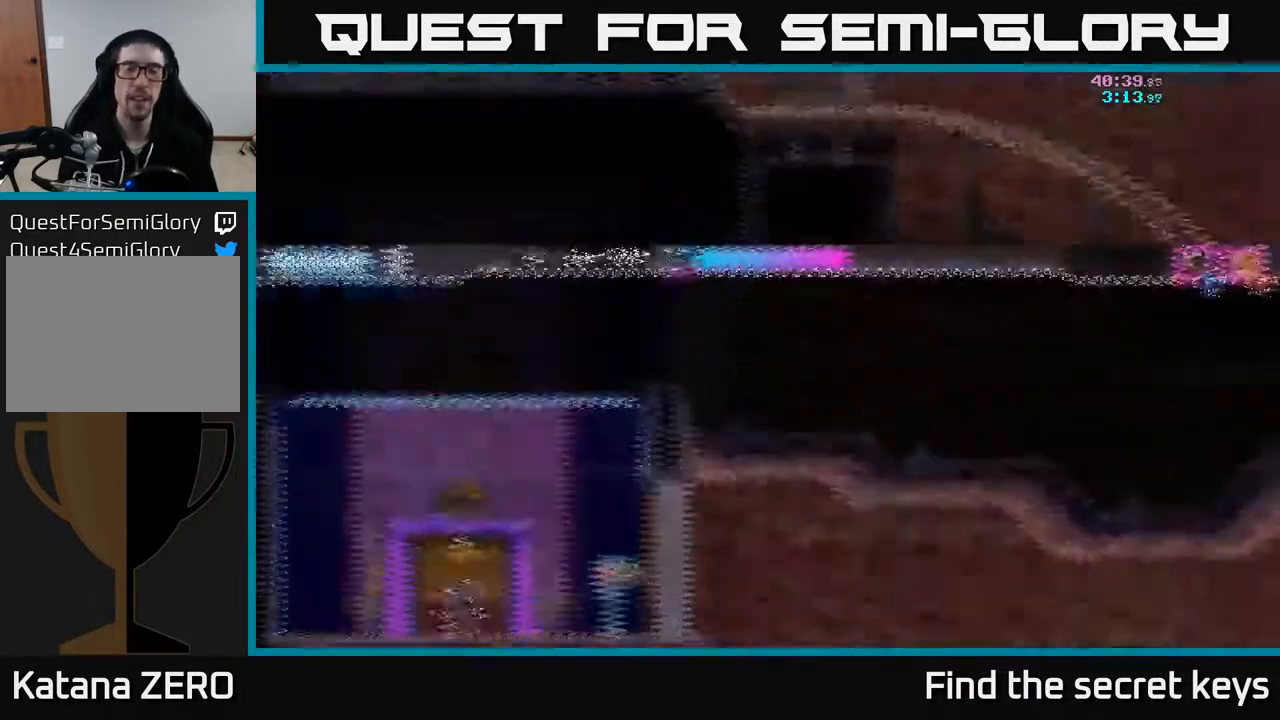
{"buttons": ["X"], "left_stick": "right", "right_stick": "center", "events": [[33, "left_stick", "right"], [67, "X", "up"], [467, "X", "down"]]}
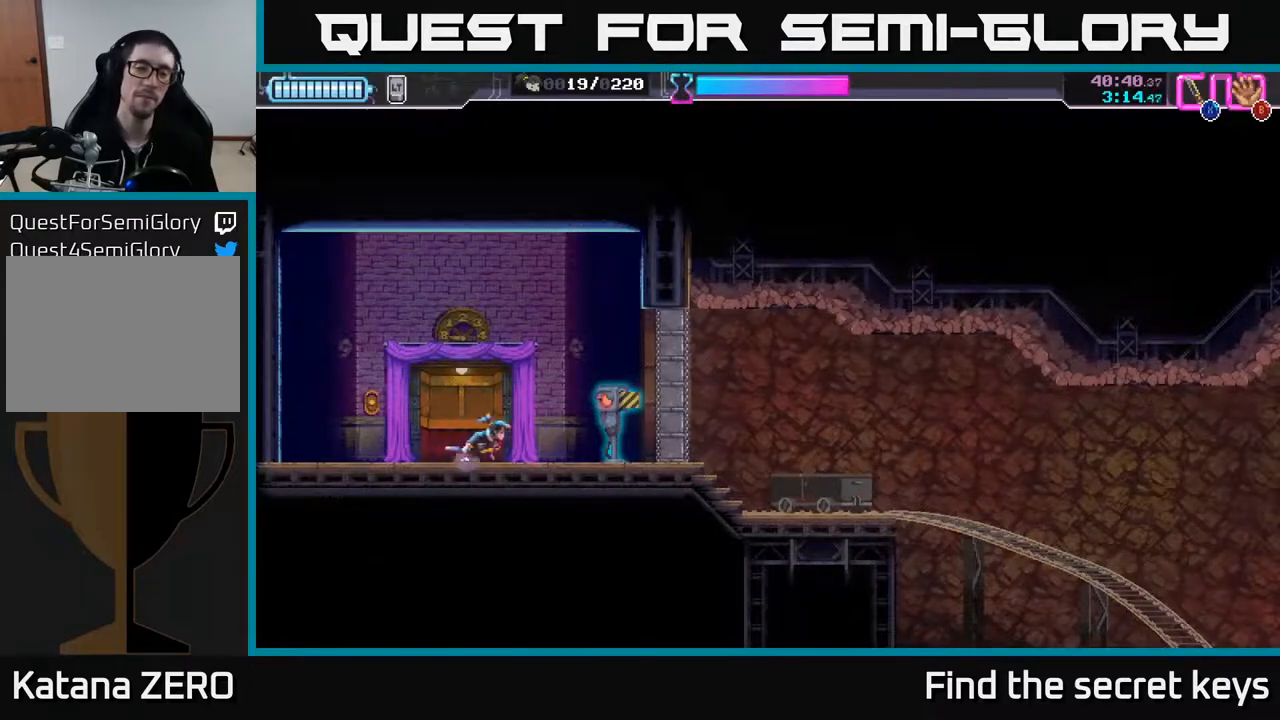
{"buttons": [], "left_stick": "right", "right_stick": "center", "events": [[33, "X", "up"], [100, "left_stick", "center"], [267, "X", "down"], [267, "left_stick", "right"], [317, "X", "up"]]}
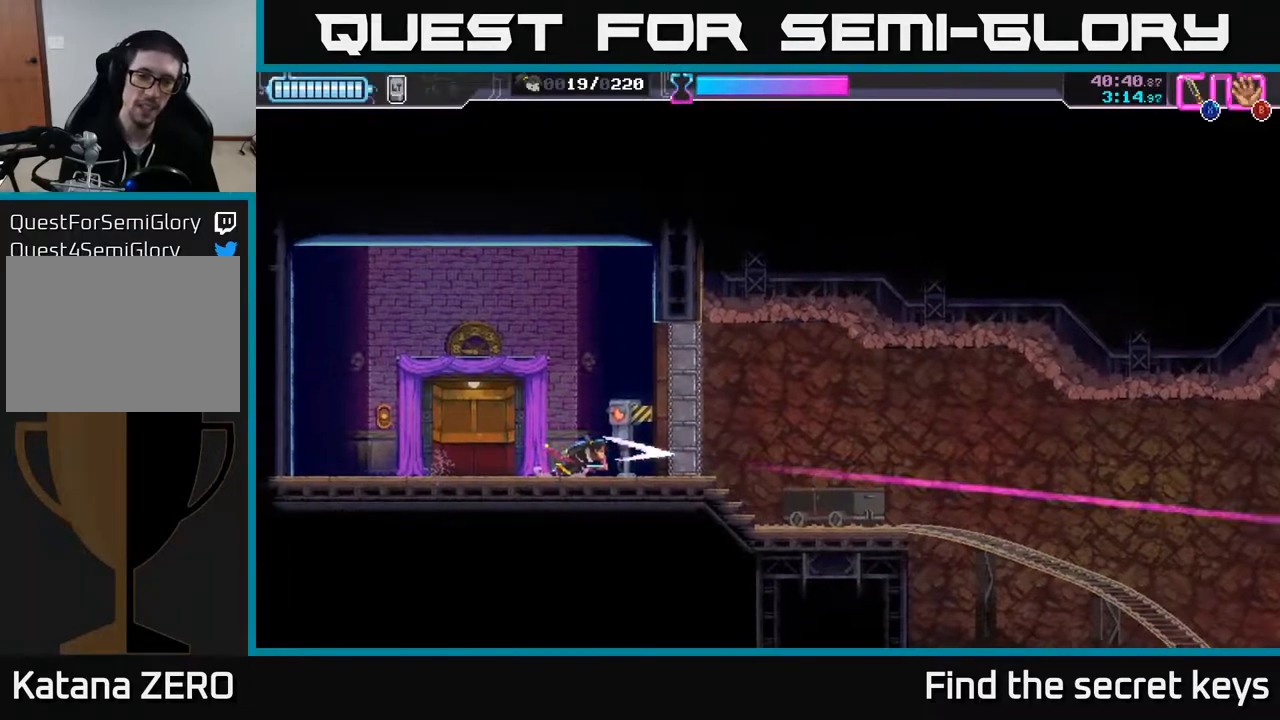
{"buttons": [], "left_stick": "right", "right_stick": "center", "events": [[300, "A", "down"], [367, "A", "up"]]}
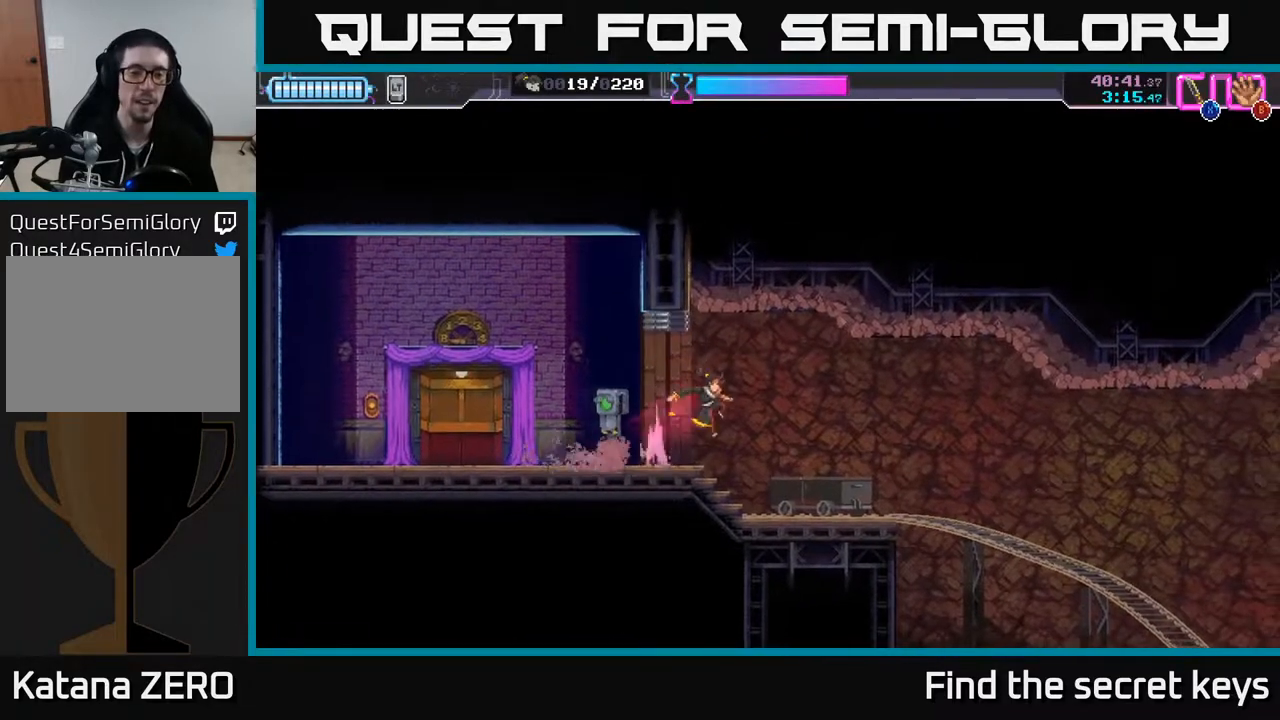
{"buttons": ["L2"], "left_stick": "center", "right_stick": "center", "events": [[50, "left_stick", "center"], [150, "left_stick", "down"], [350, "left_stick", "center"], [417, "L2", "down"]]}
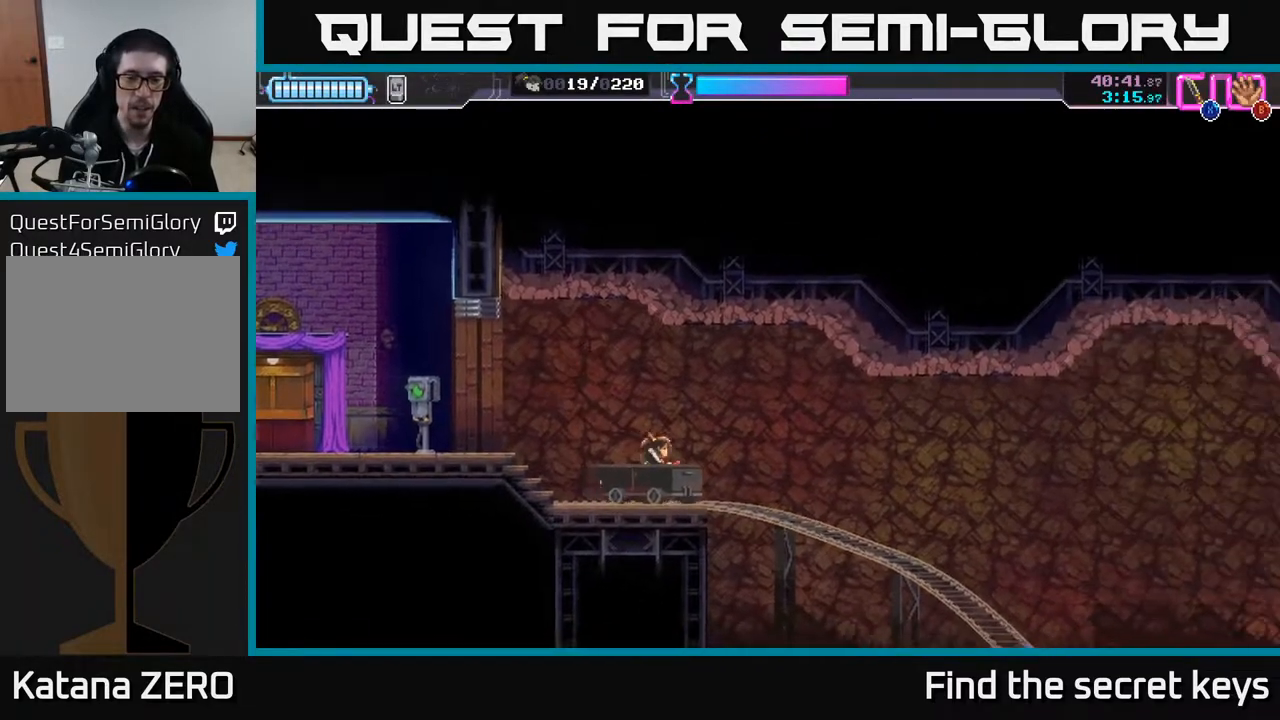
{"buttons": ["L2"], "left_stick": "center", "right_stick": "center", "events": [[17, "L2", "up"], [133, "L2", "down"], [217, "L2", "up"], [300, "L2", "down"], [367, "L2", "up"], [467, "L2", "down"]]}
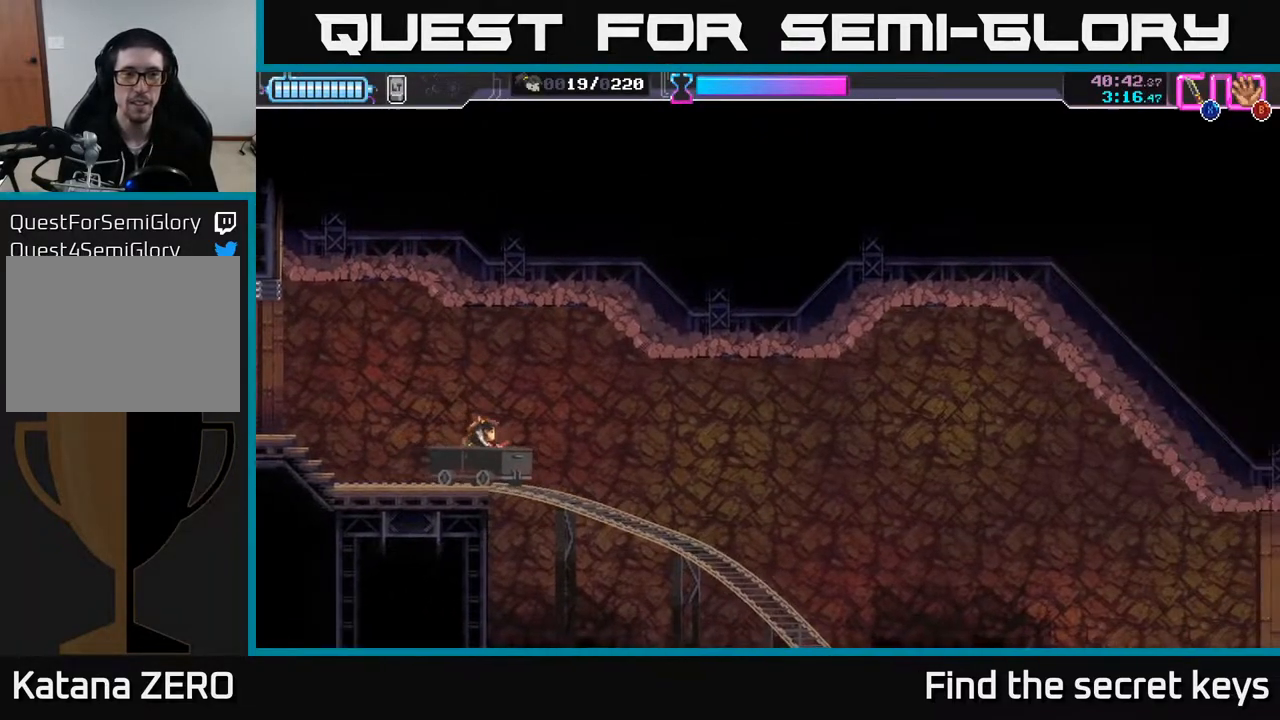
{"buttons": ["L2"], "left_stick": "center", "right_stick": "center", "events": [[33, "L2", "up"], [117, "L2", "down"], [183, "L2", "up"], [283, "L2", "down"], [350, "L2", "up"], [450, "L2", "down"]]}
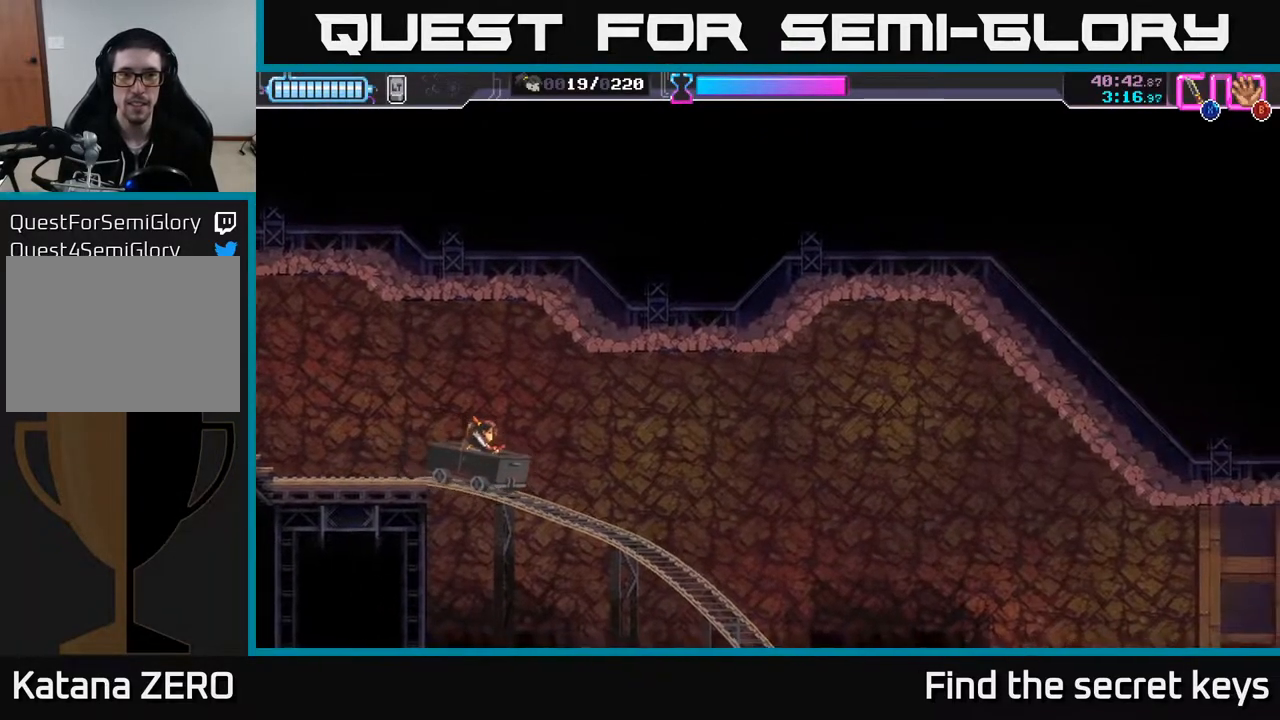
{"buttons": [], "left_stick": "center", "right_stick": "center", "events": [[17, "L2", "up"]]}
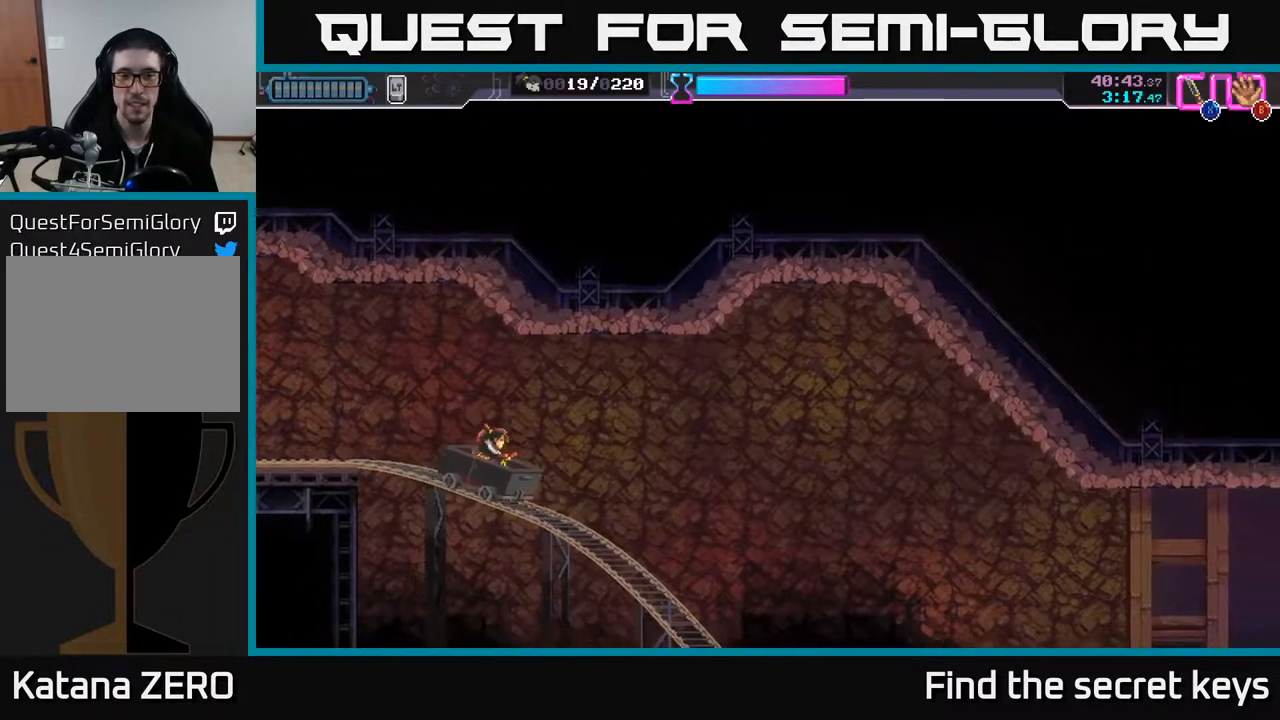
{"buttons": [], "left_stick": "center", "right_stick": "center", "events": []}
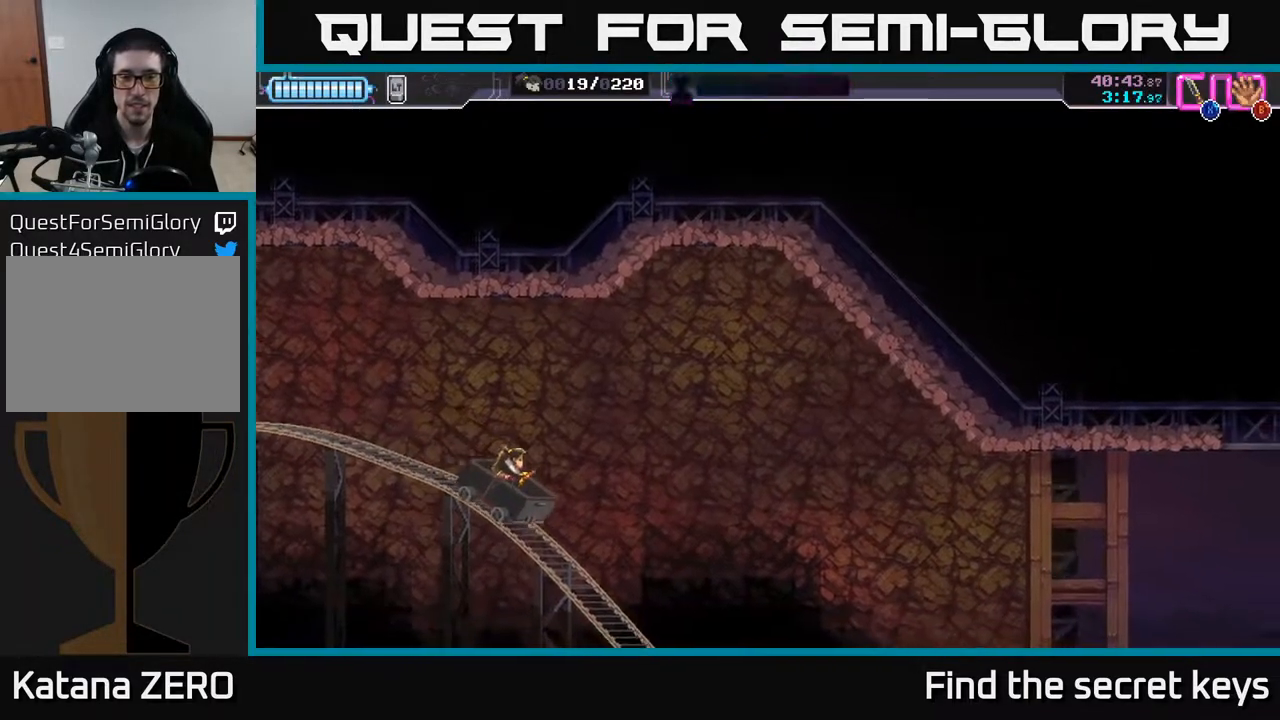
{"buttons": [], "left_stick": "center", "right_stick": "center", "events": []}
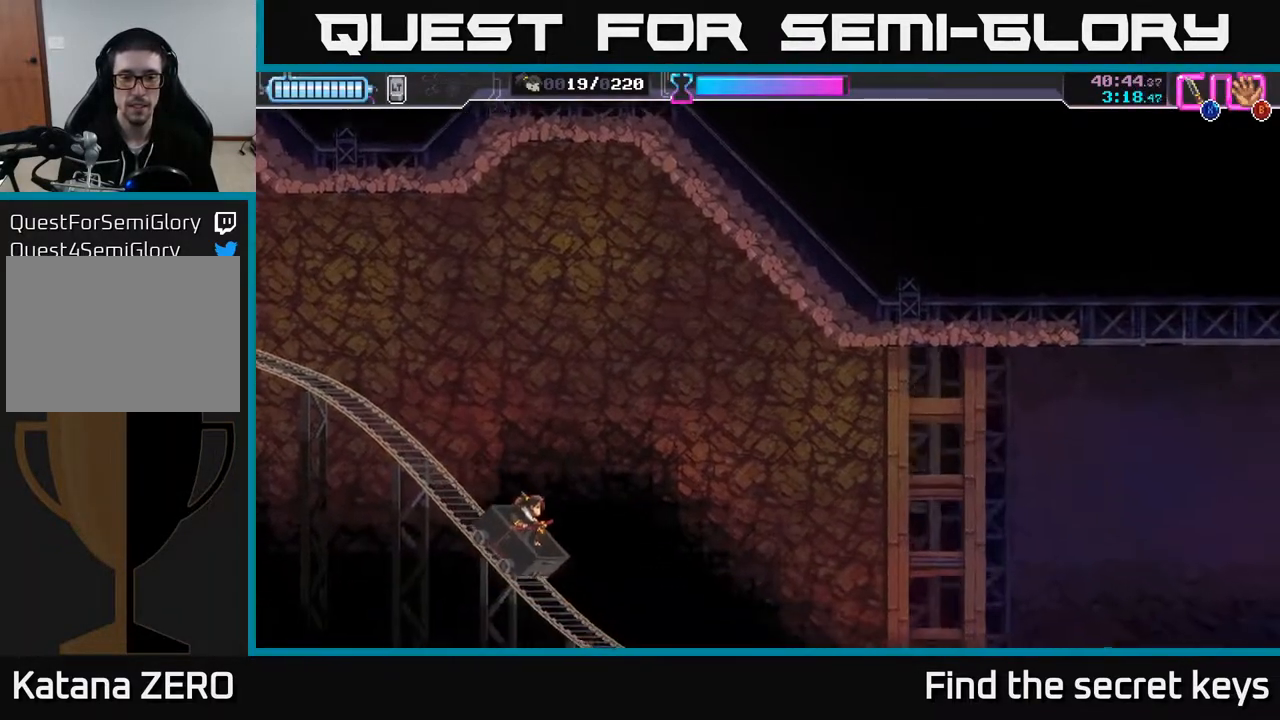
{"buttons": [], "left_stick": "center", "right_stick": "center", "events": [[350, "X", "down"], [467, "X", "up"]]}